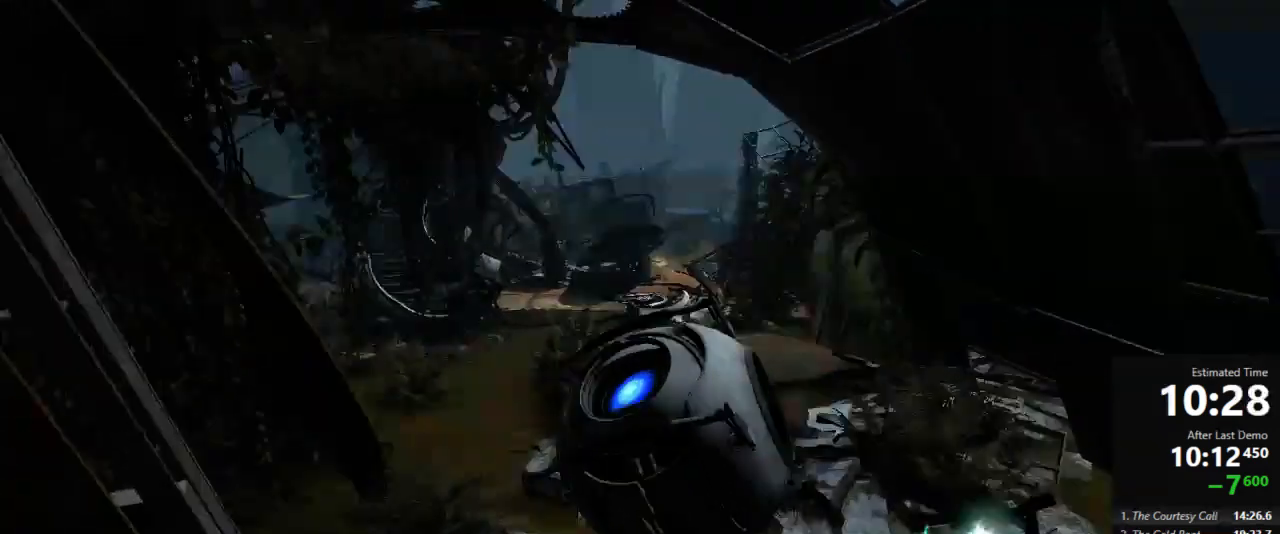
Gameplay with keyboard and mouse; each line is a JSON object with the keys and mouse buttons held at the frame after it. "events" lists presses ("down") and releases ("up") of "a", "crouch", "d", "jump", "pfoff", "pfon", "s", "use", "use2", "w", "zoom", "mouse_left" and "mouse_right" between this image and that frame as [ms after this image, input, new state], when the widget could be followed in between. "mouse_left", "mouse_right" = the "left", "right" buttons of the "mouse" list. No other keys are recorded. Mouse movement is not recorded. Key names are as the overlay labels them; some are game actions (e.g. jump) rather than physical keys.
{"keys": ["a"], "mouse": [], "events": [[44, "d", "down"], [89, "a", "up"], [200, "jump", "down"], [356, "a", "down"], [422, "d", "up"], [422, "jump", "up"]]}
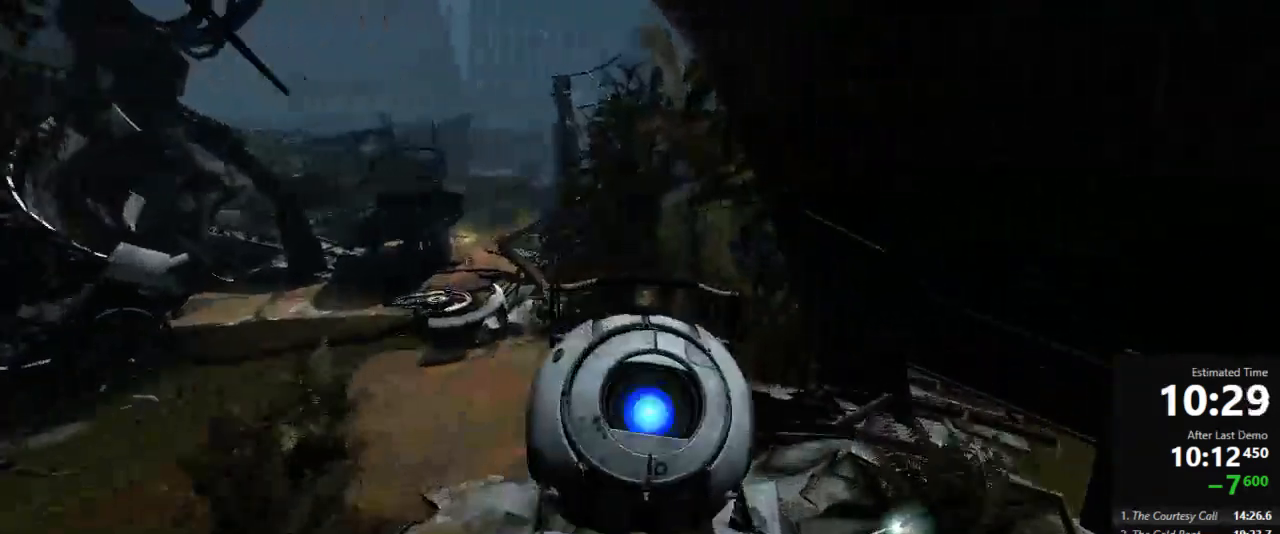
{"keys": ["a", "jump"], "mouse": [], "events": [[422, "jump", "down"]]}
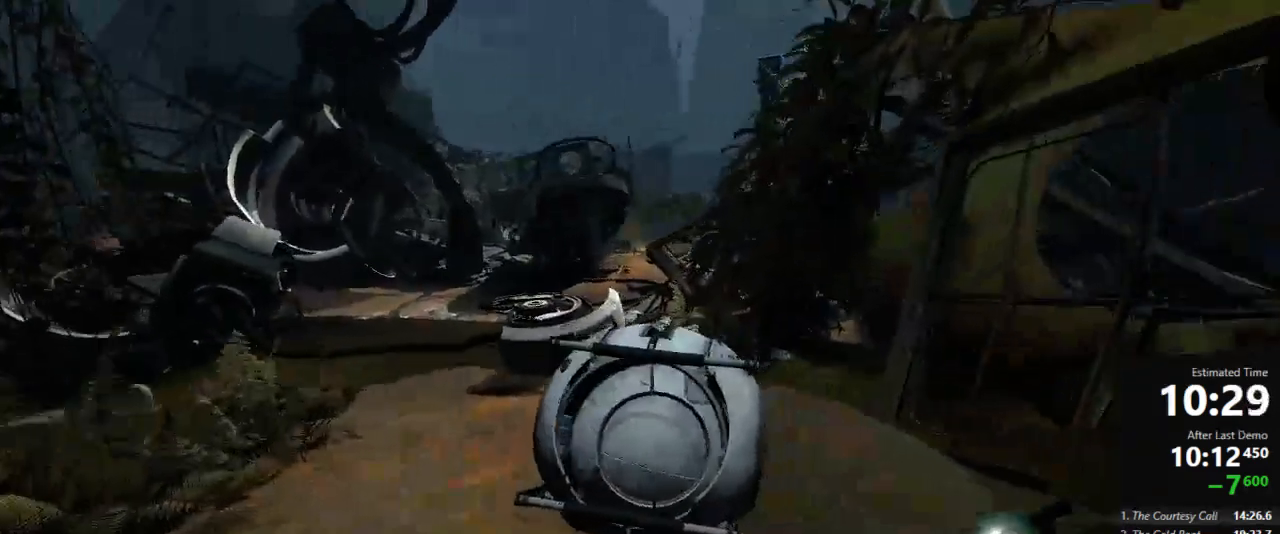
{"keys": ["d"], "mouse": [], "events": [[133, "jump", "up"], [489, "d", "down"], [511, "a", "up"]]}
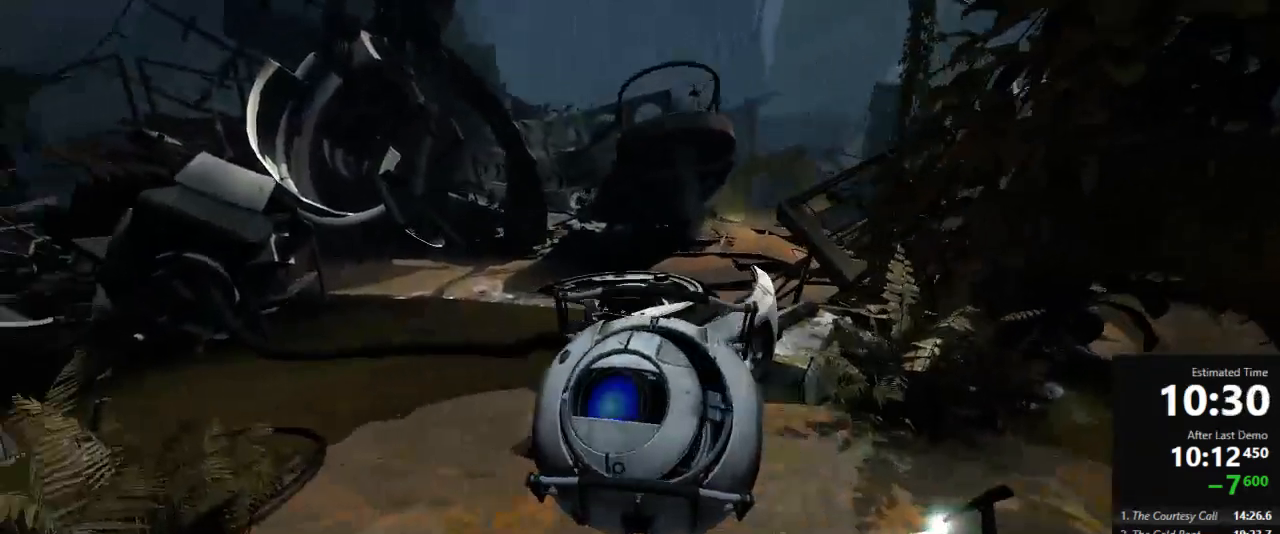
{"keys": ["d"], "mouse": [], "events": [[67, "d", "up"], [67, "w", "down"], [289, "a", "down"], [311, "jump", "down"], [445, "a", "up"], [445, "d", "down"], [445, "jump", "up"], [445, "w", "up"]]}
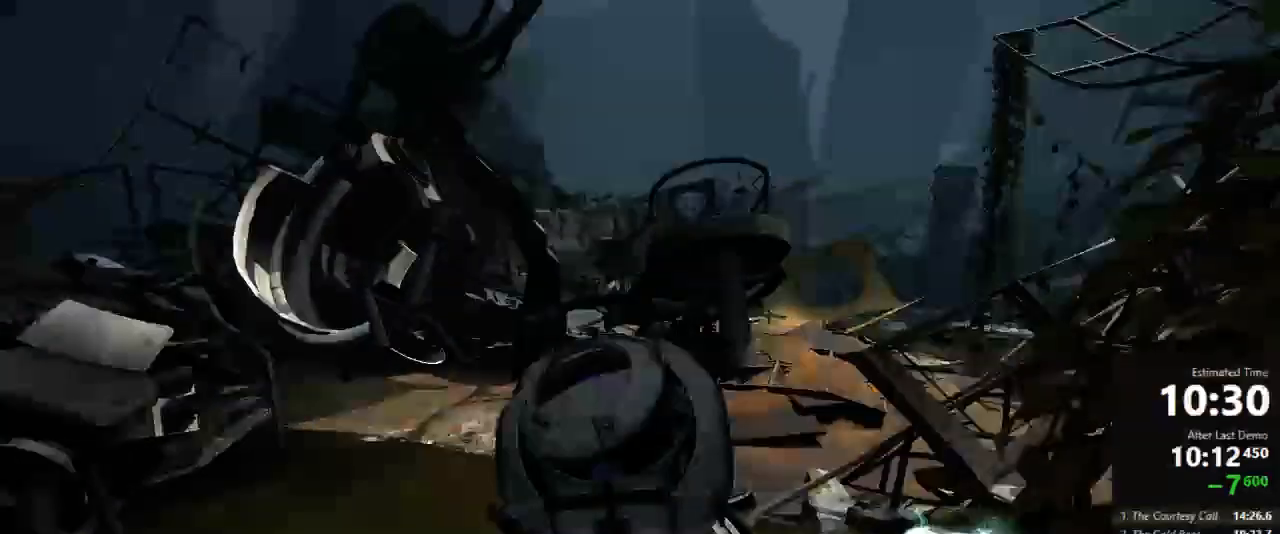
{"keys": ["d", "jump"], "mouse": [], "events": [[22, "a", "down"], [22, "d", "up"], [311, "a", "up"], [311, "d", "down"], [400, "jump", "down"]]}
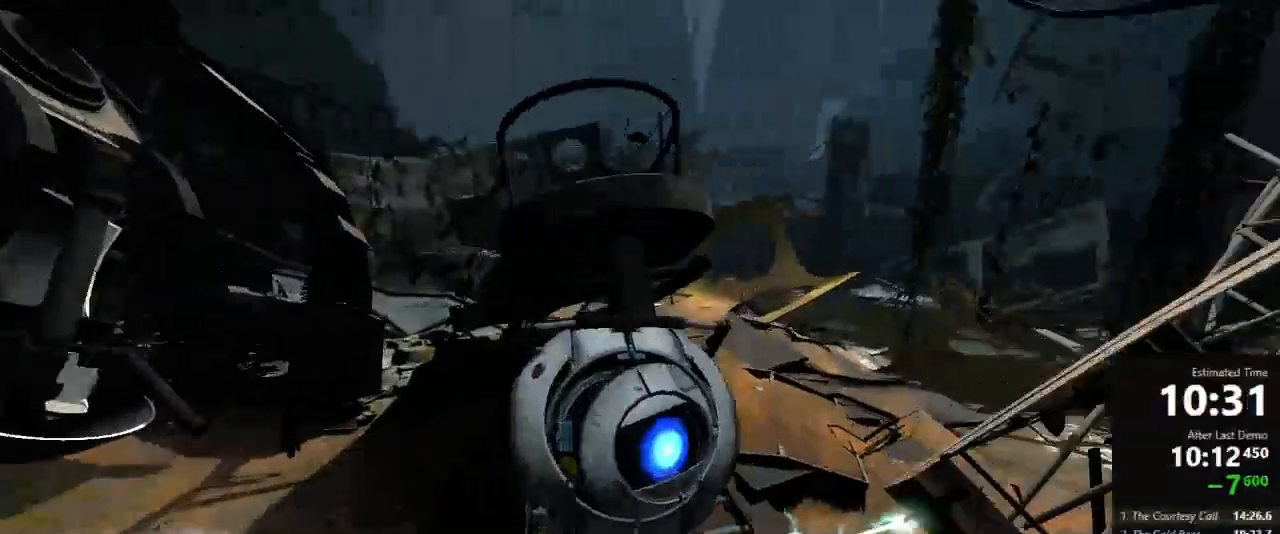
{"keys": ["d"], "mouse": [], "events": [[89, "jump", "up"]]}
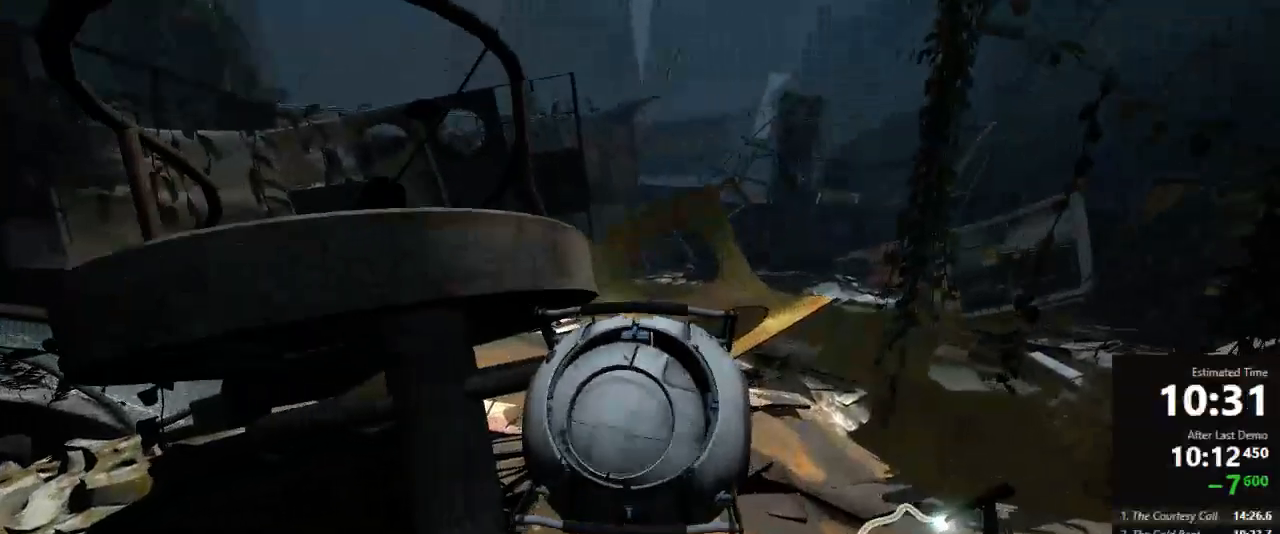
{"keys": ["d"], "mouse": [], "events": [[200, "jump", "down"], [467, "jump", "up"]]}
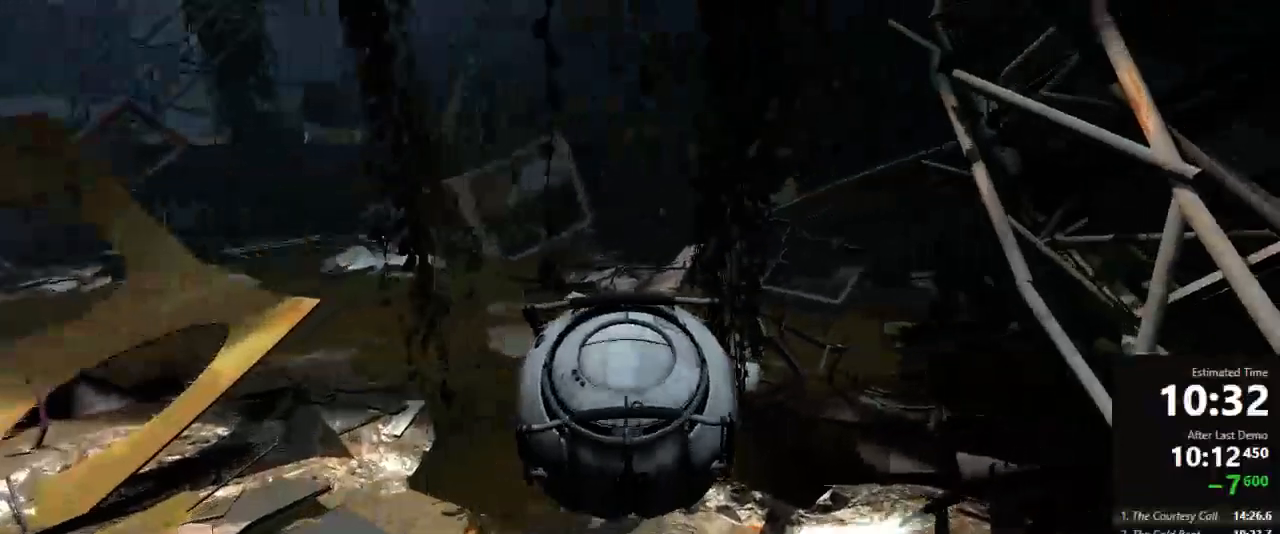
{"keys": ["a", "jump"], "mouse": [], "events": [[89, "a", "down"], [133, "d", "up"], [489, "jump", "down"]]}
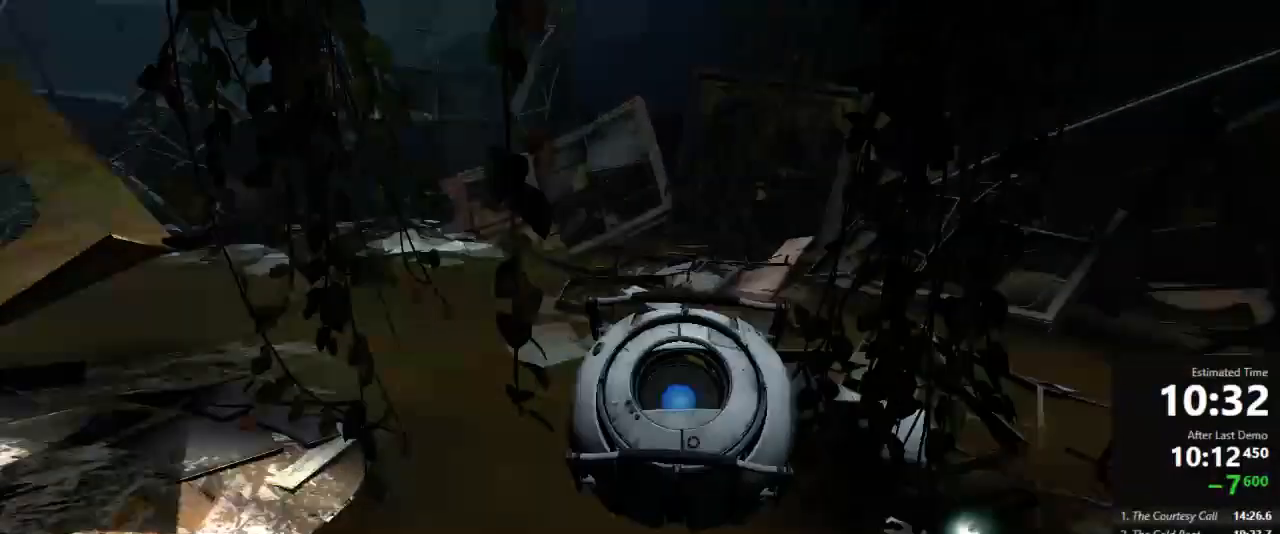
{"keys": ["a", "d"], "mouse": [], "events": [[222, "a", "up"], [222, "d", "down"], [311, "jump", "up"], [511, "a", "down"]]}
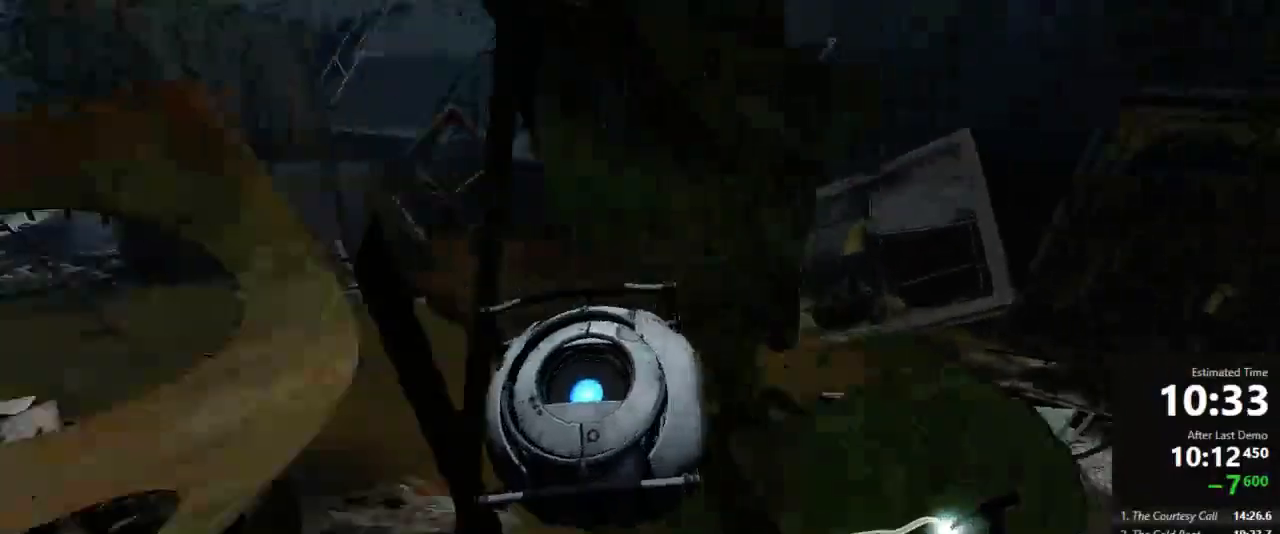
{"keys": ["a", "jump"], "mouse": [], "events": [[45, "d", "up"], [378, "jump", "down"]]}
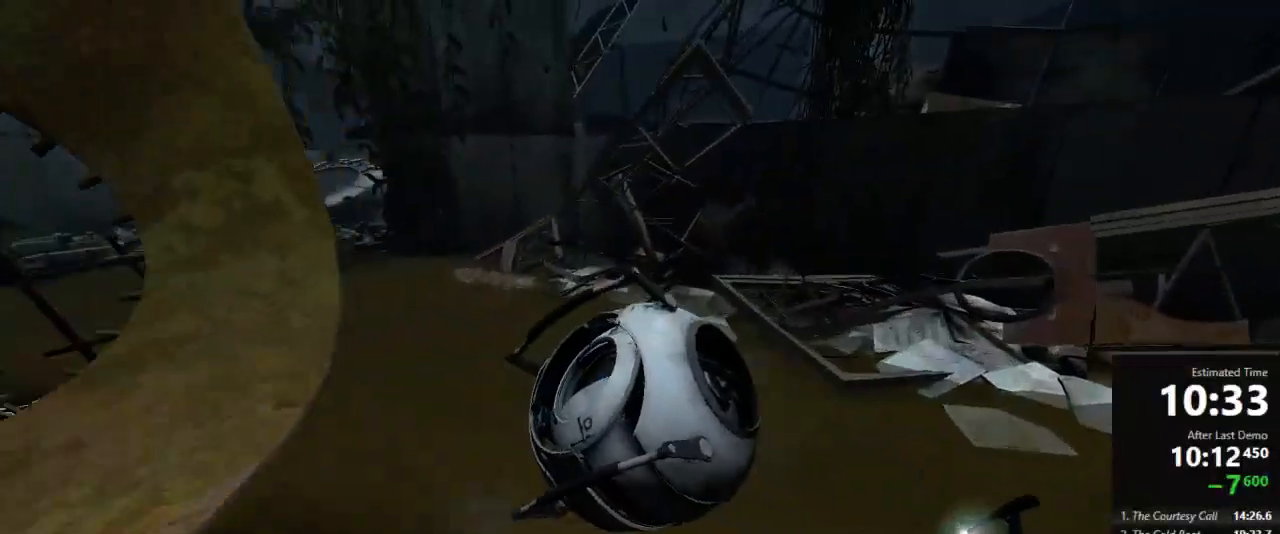
{"keys": ["a"], "mouse": [], "events": [[67, "jump", "up"]]}
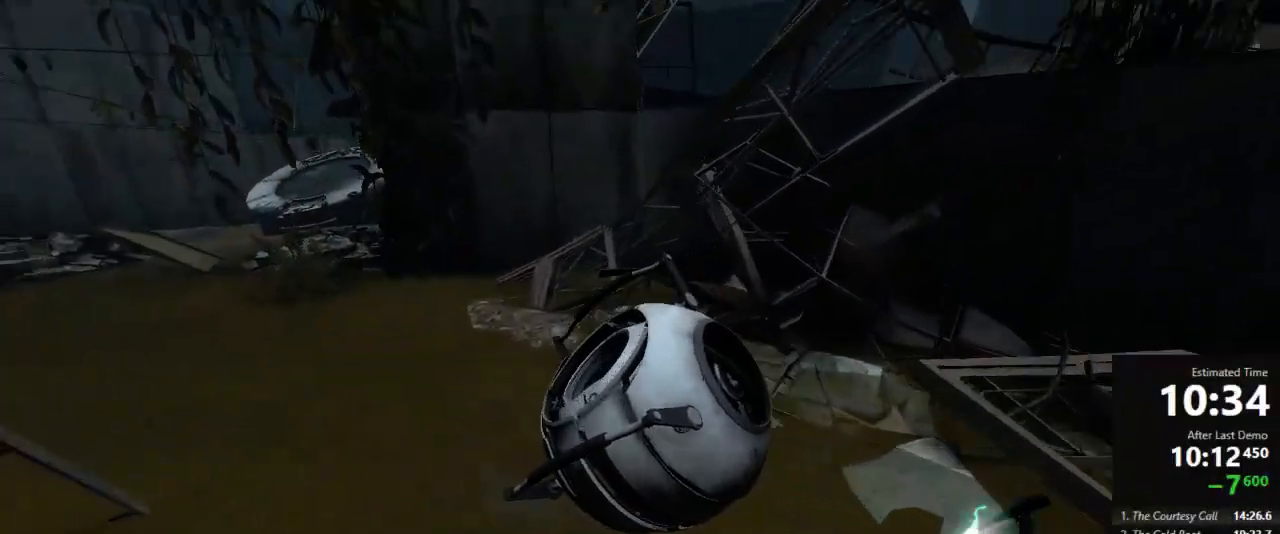
{"keys": ["a"], "mouse": [], "events": [[133, "jump", "down"], [378, "jump", "up"]]}
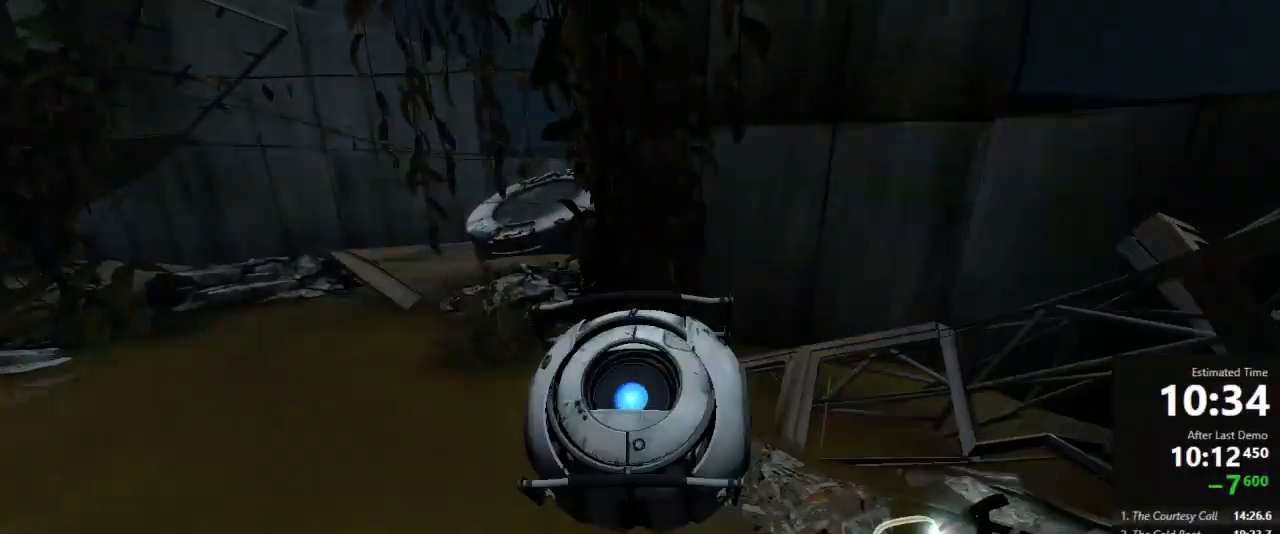
{"keys": ["a", "jump"], "mouse": [], "events": [[422, "jump", "down"]]}
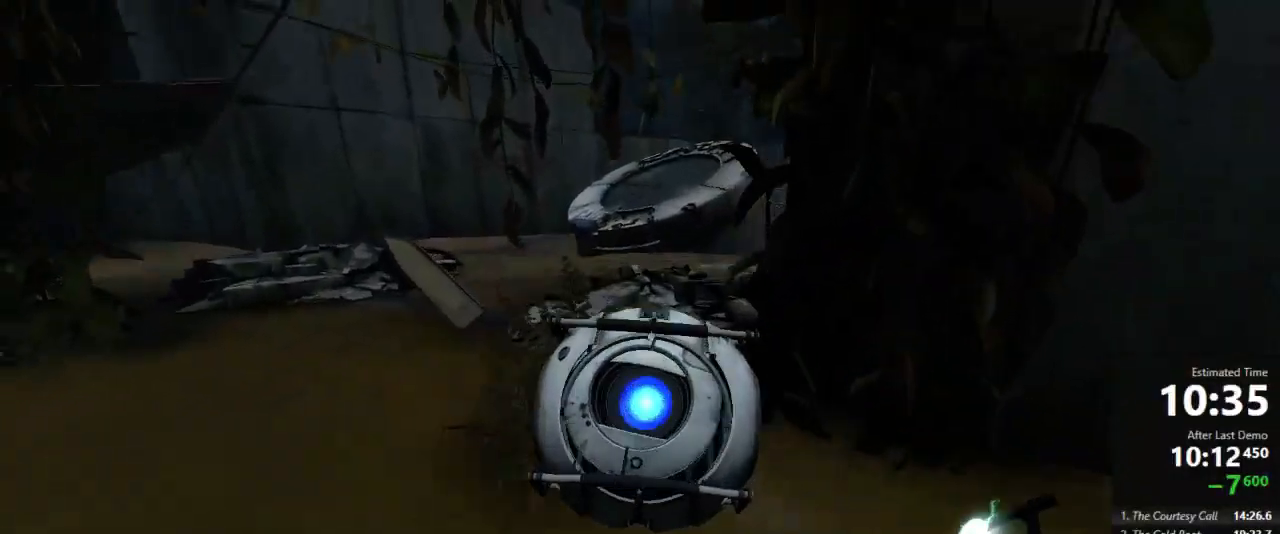
{"keys": ["d"], "mouse": [], "events": [[156, "jump", "up"], [333, "a", "up"], [333, "d", "down"]]}
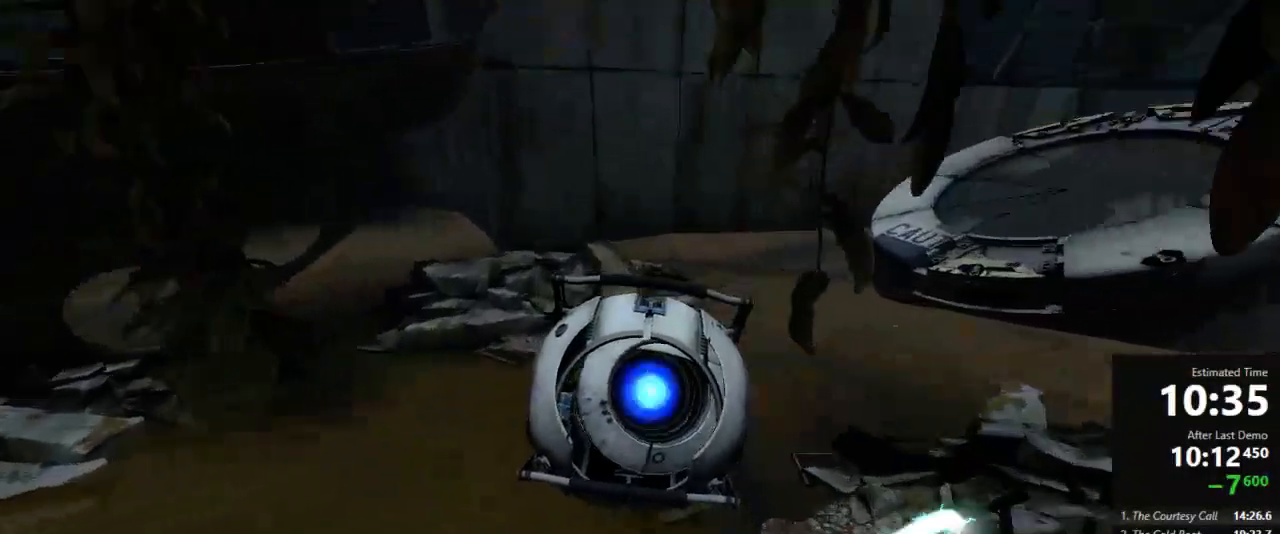
{"keys": ["a"], "mouse": [], "events": [[67, "jump", "down"], [311, "a", "down"], [356, "jump", "up"], [422, "d", "up"]]}
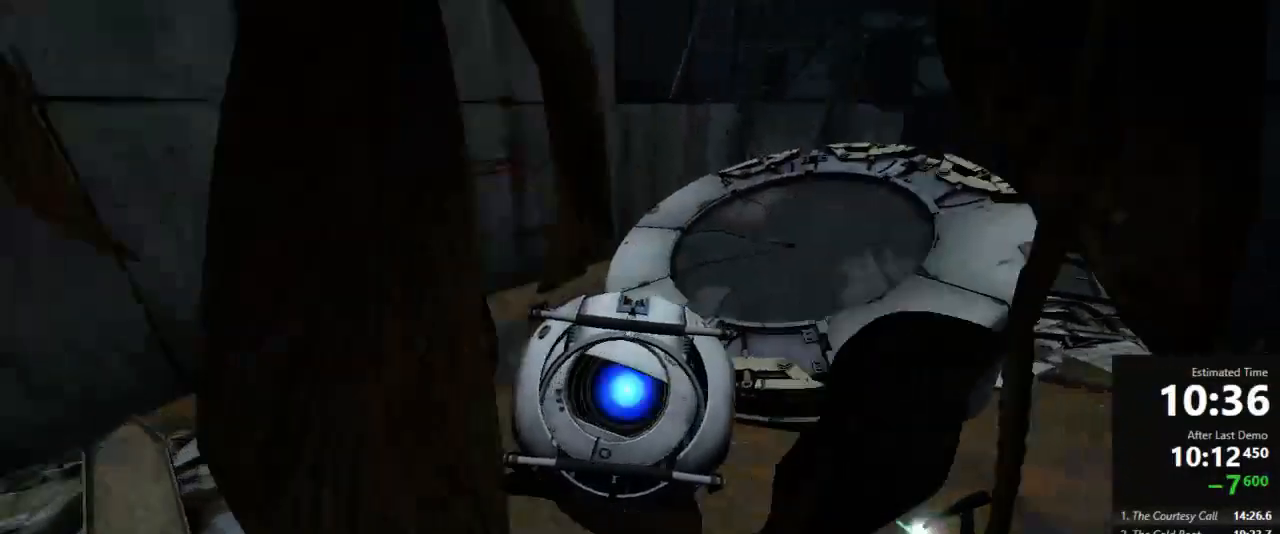
{"keys": ["a", "jump"], "mouse": [], "events": [[378, "jump", "down"]]}
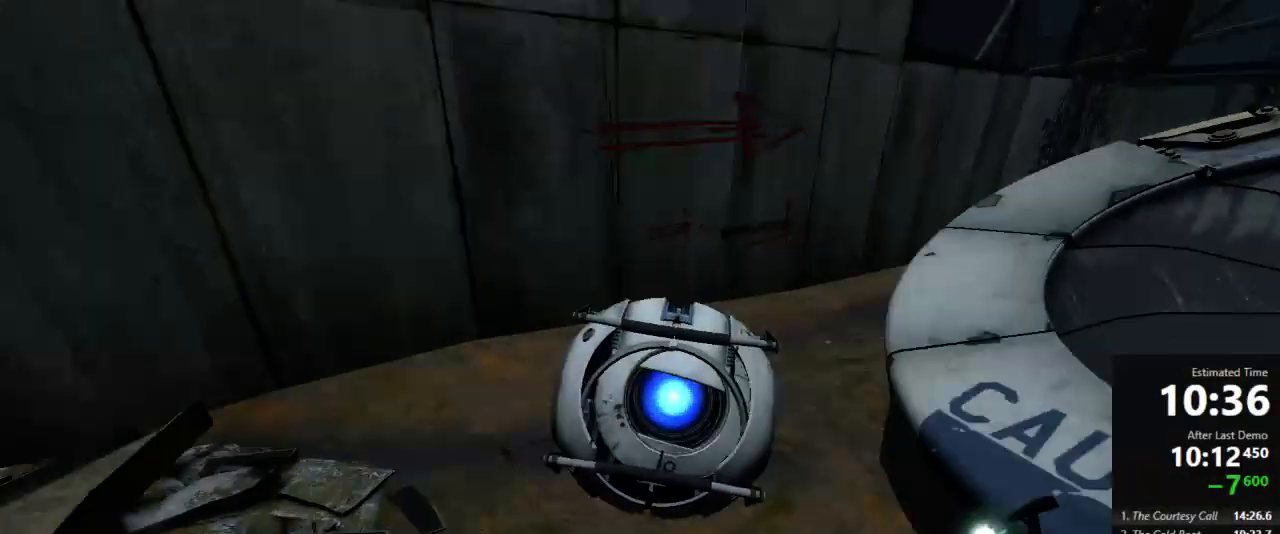
{"keys": ["d"], "mouse": [], "events": [[22, "a", "up"], [22, "d", "down"], [133, "jump", "up"]]}
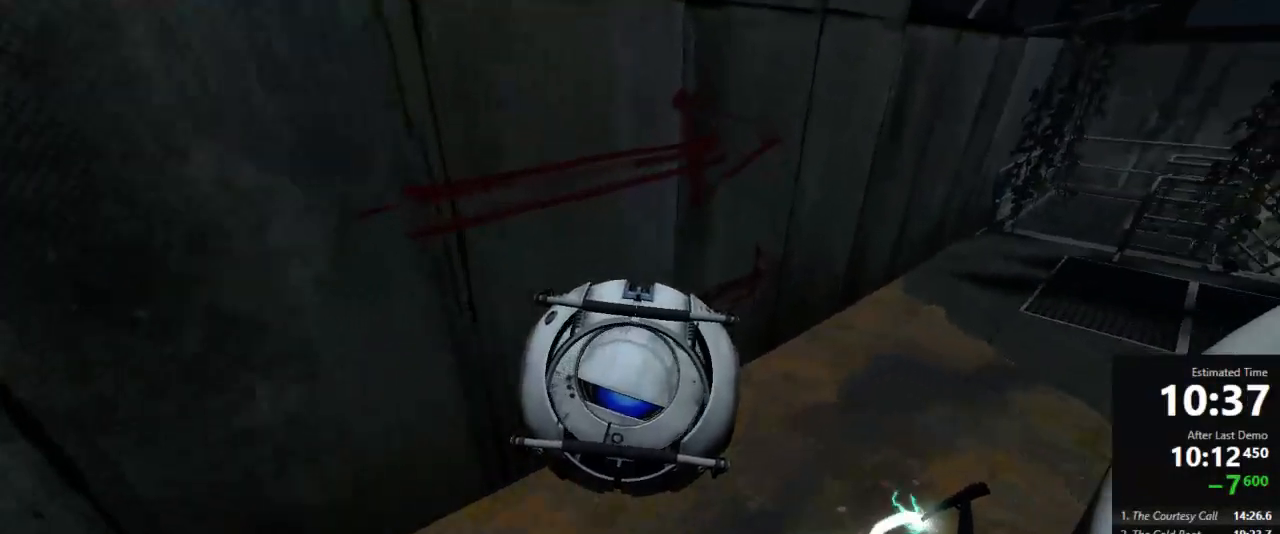
{"keys": ["a"], "mouse": [], "events": [[133, "jump", "down"], [378, "a", "down"], [400, "jump", "up"], [445, "d", "up"]]}
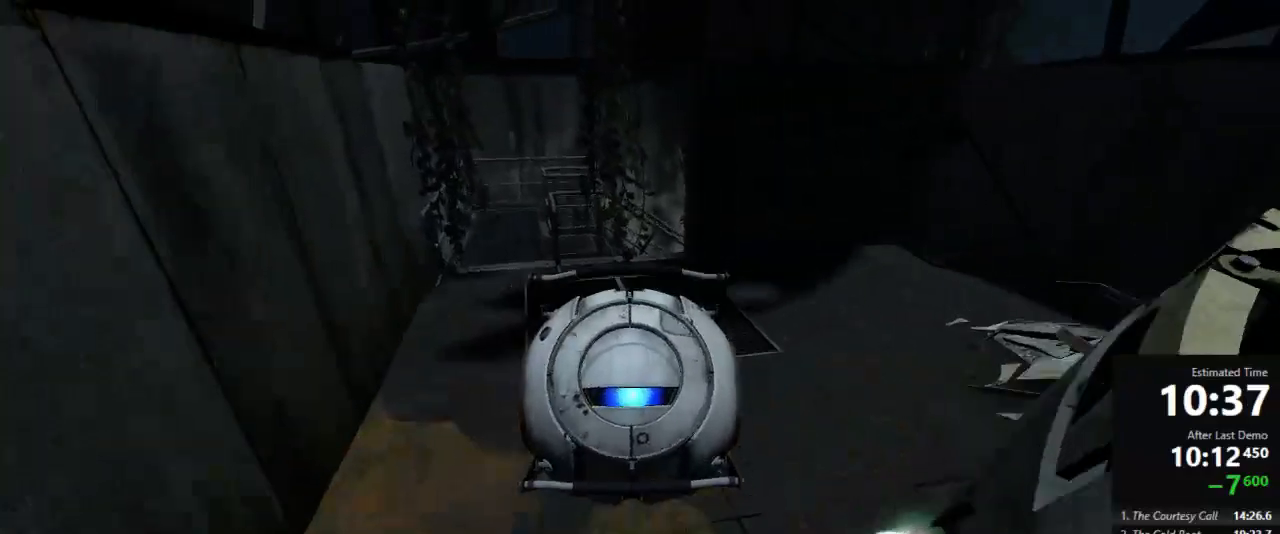
{"keys": ["d", "jump"], "mouse": [], "events": [[422, "a", "up"], [422, "d", "down"], [422, "jump", "down"]]}
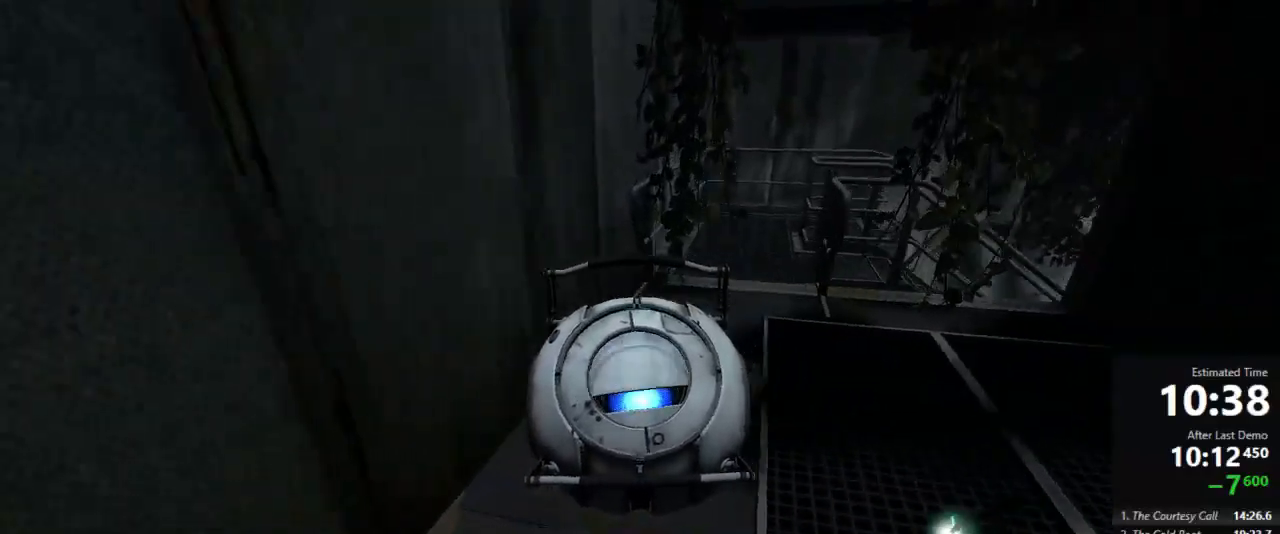
{"keys": ["a"], "mouse": [], "events": [[156, "a", "down"], [156, "jump", "up"], [178, "d", "up"]]}
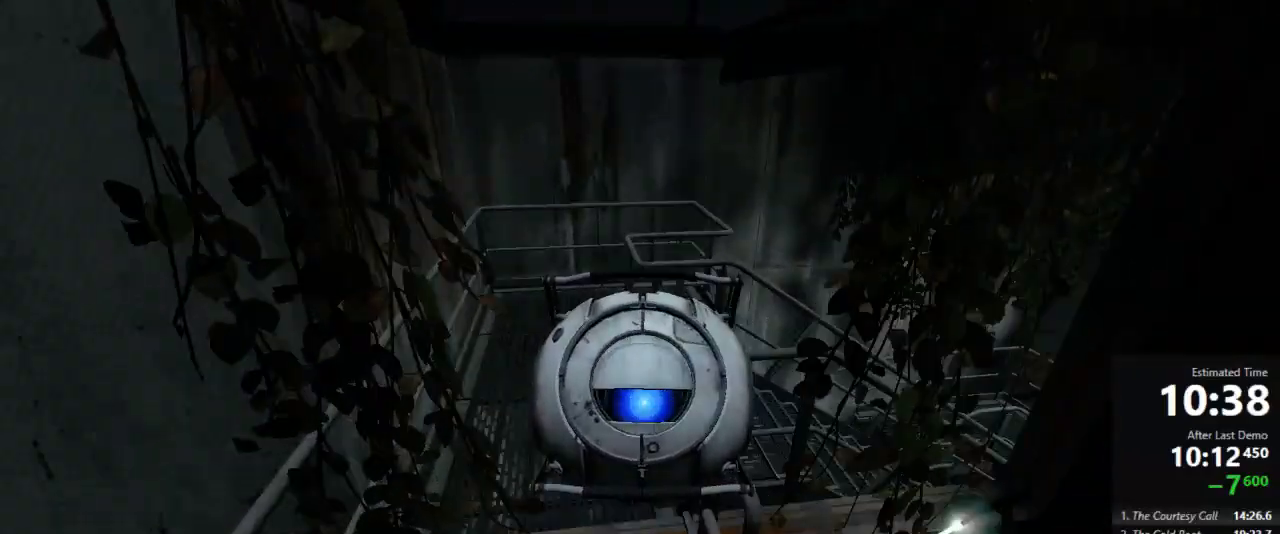
{"keys": ["d", "w"], "mouse": [], "events": [[178, "w", "down"], [200, "a", "up"], [311, "d", "down"]]}
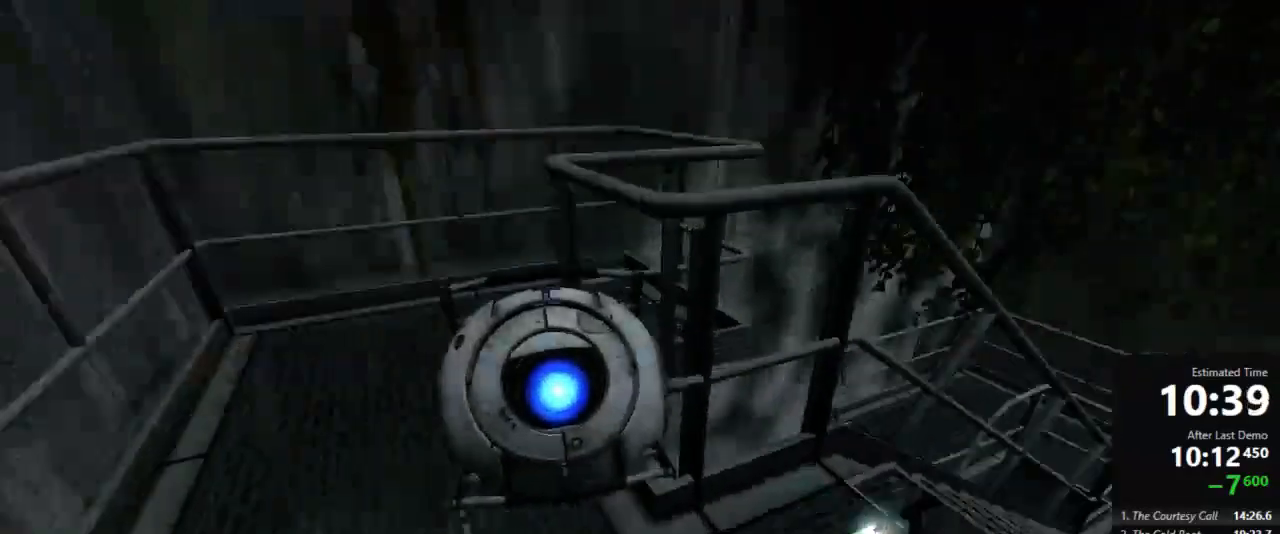
{"keys": ["a"], "mouse": [], "events": [[200, "jump", "down"], [356, "a", "down"], [356, "d", "up"], [356, "jump", "up"], [356, "w", "up"]]}
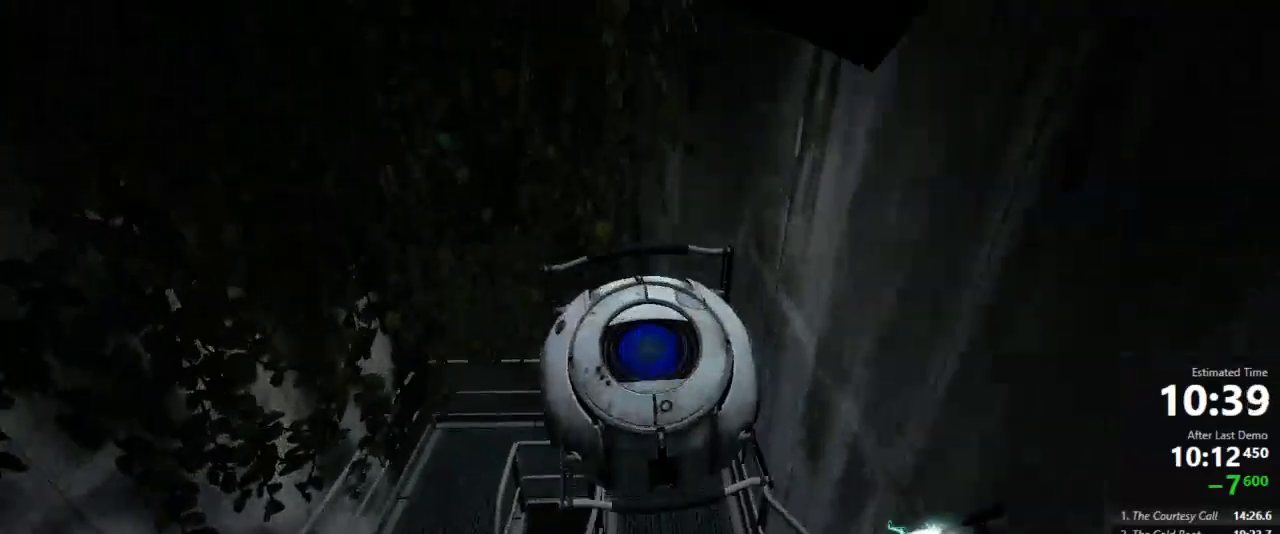
{"keys": ["a"], "mouse": [], "events": [[89, "a", "up"], [89, "d", "down"], [378, "a", "down"], [467, "d", "up"]]}
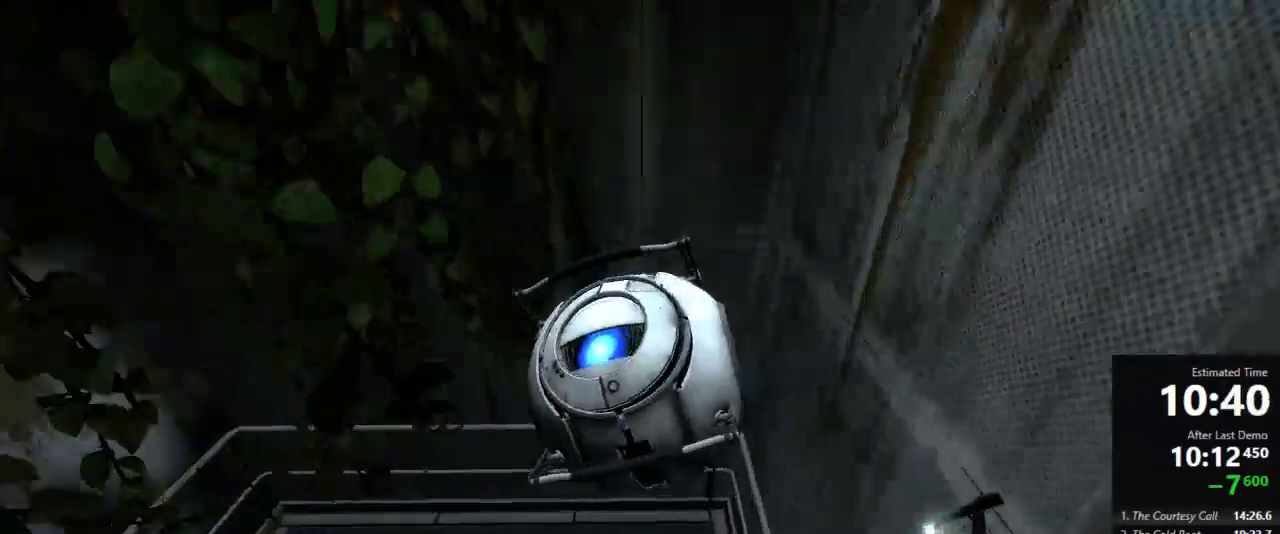
{"keys": ["a", "w"], "mouse": [], "events": [[22, "w", "down"], [67, "a", "up"], [156, "a", "down"]]}
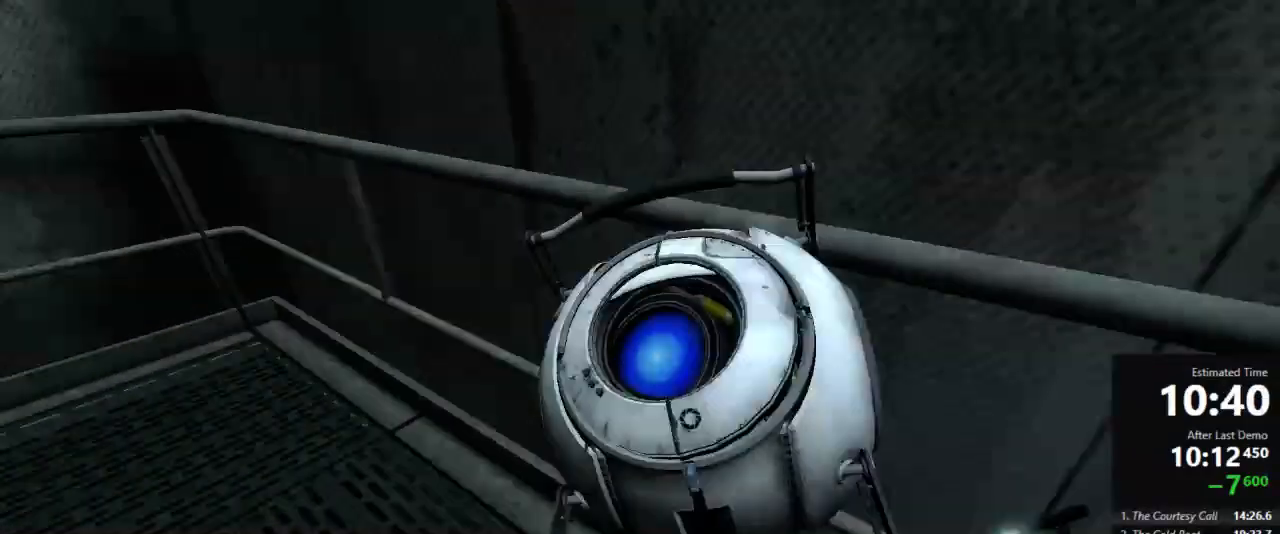
{"keys": ["a", "jump"], "mouse": [], "events": [[400, "jump", "down"], [422, "w", "up"]]}
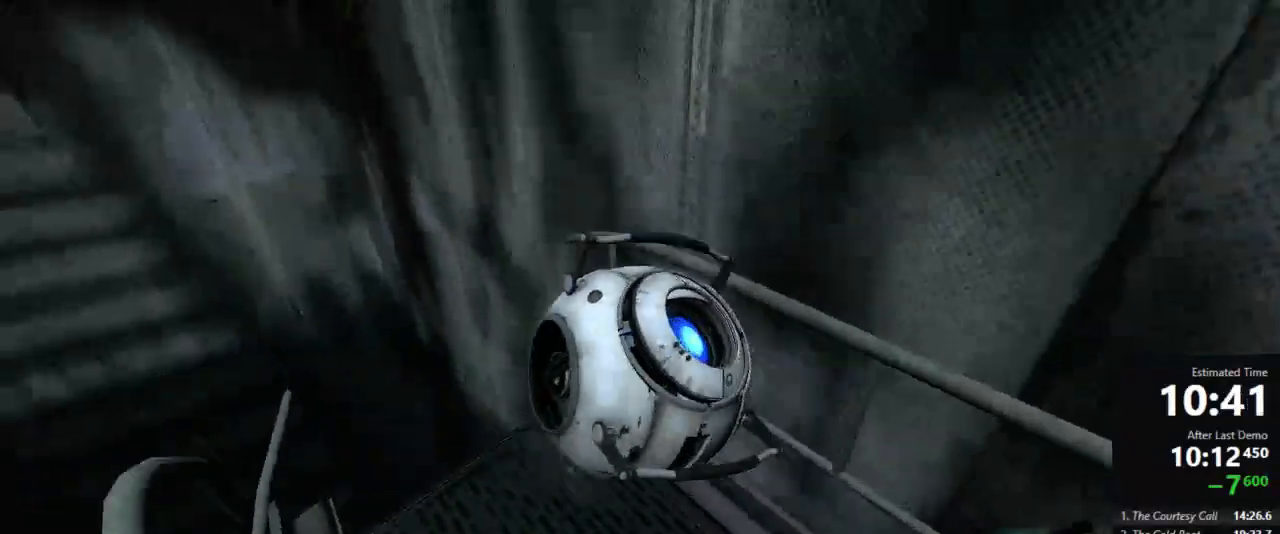
{"keys": ["a"], "mouse": [], "events": [[45, "jump", "up"]]}
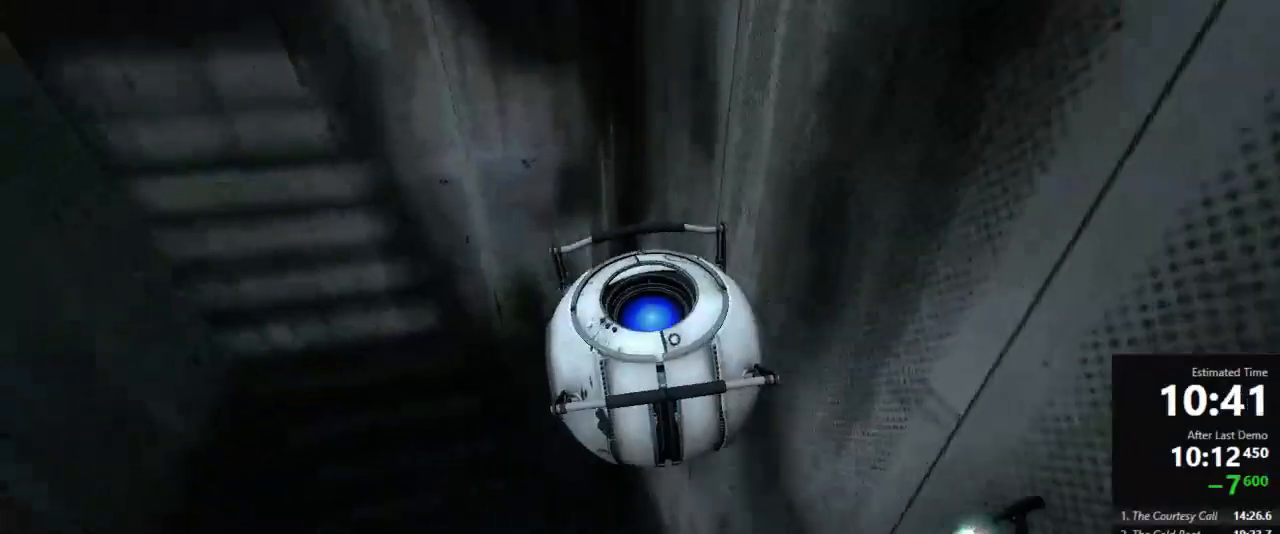
{"keys": ["a"], "mouse": [], "events": []}
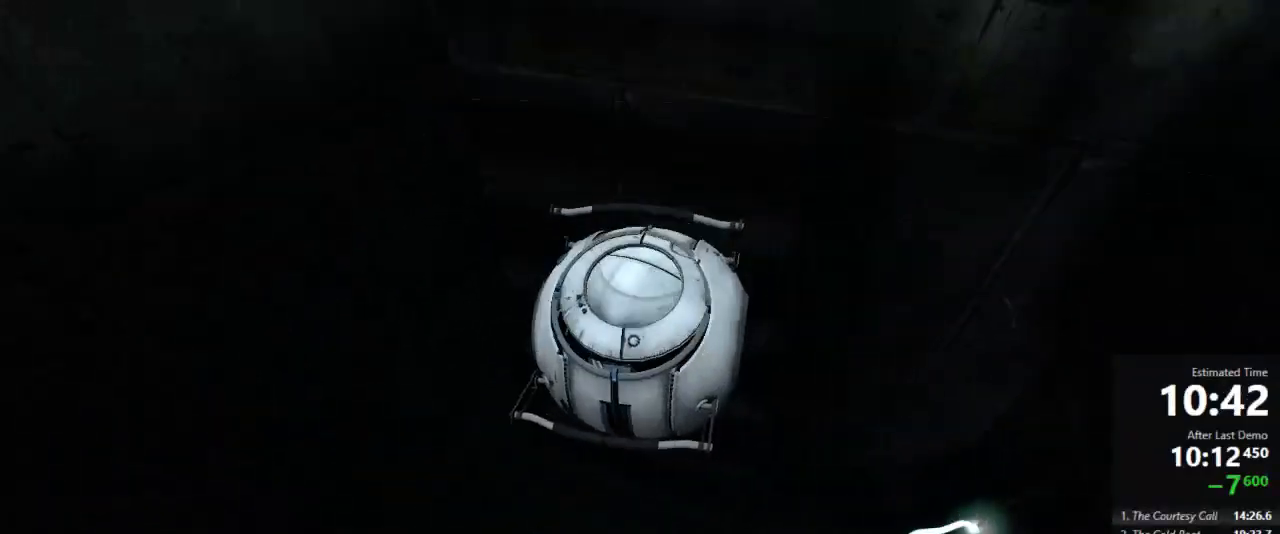
{"keys": ["a"], "mouse": [], "events": []}
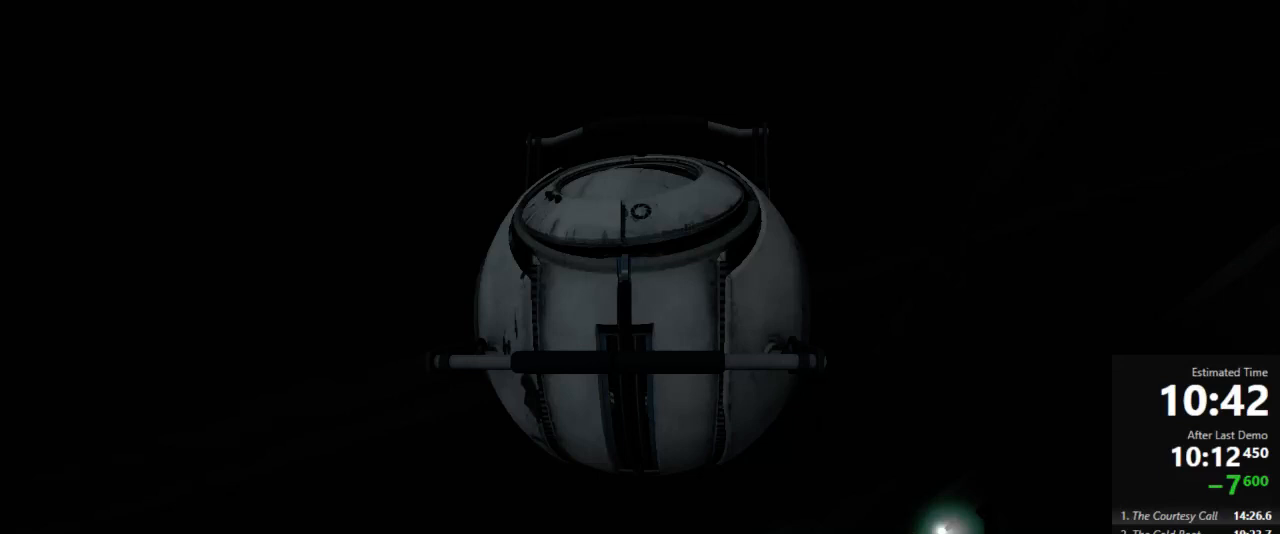
{"keys": ["a", "w"], "mouse": [], "events": [[67, "w", "down"], [89, "a", "up"], [400, "a", "down"]]}
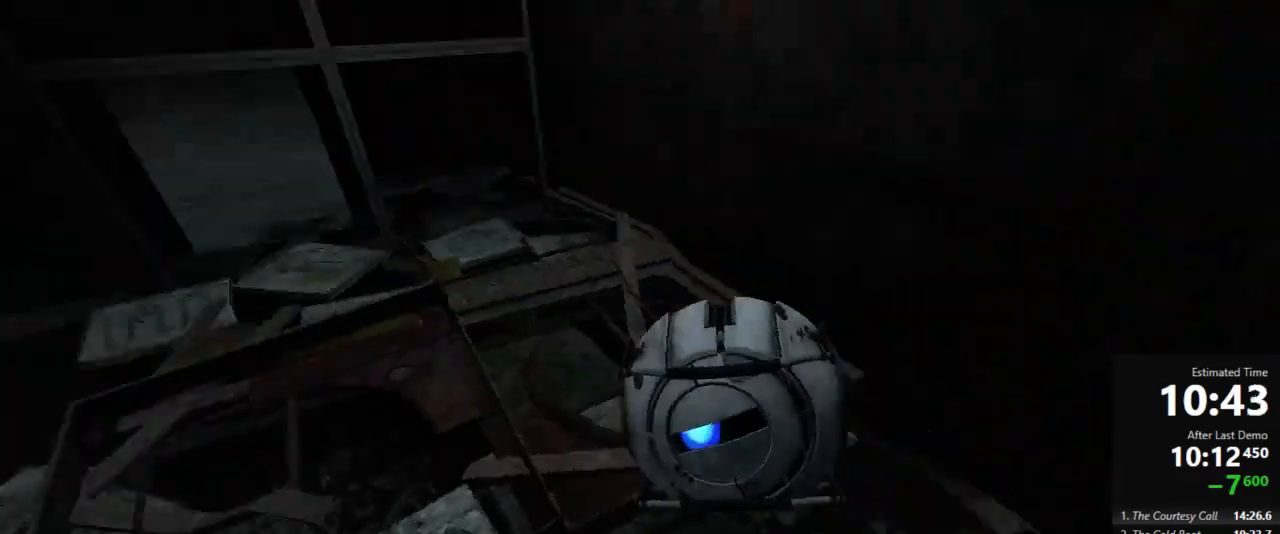
{"keys": ["a"], "mouse": [], "events": [[156, "jump", "down"], [222, "a", "up"], [222, "d", "down"], [222, "w", "up"], [267, "jump", "up"], [333, "a", "down"], [333, "d", "up"]]}